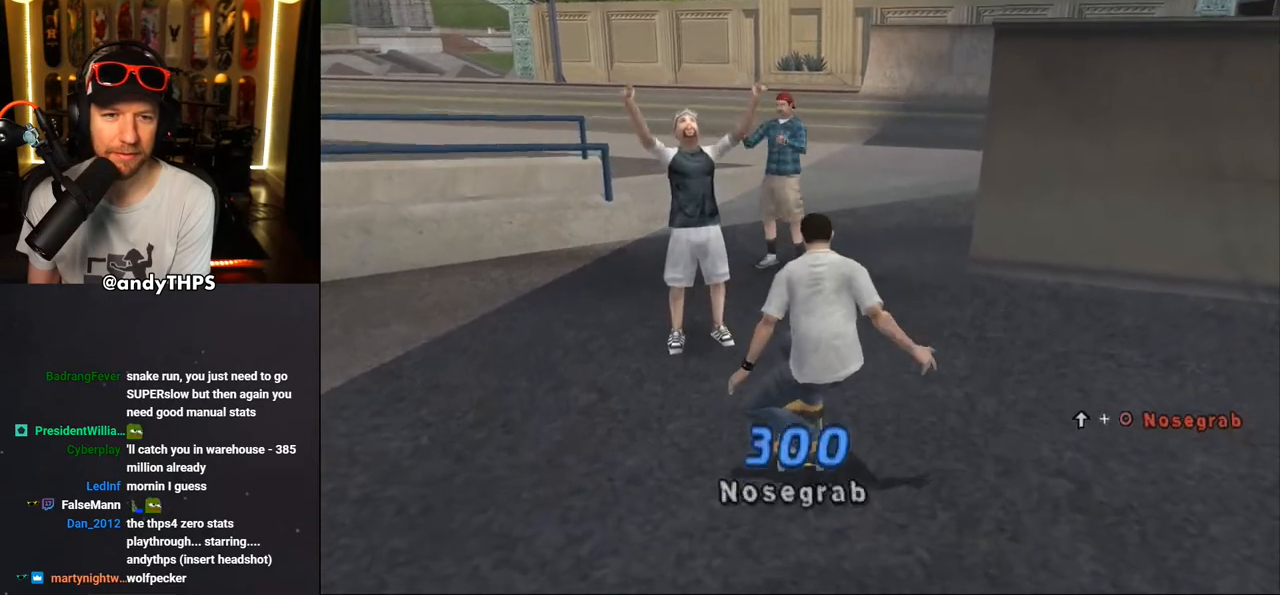
Gameplay with a controller (PlayStation layout); each line is a JSON object with the inputs held at the frame after it. "events" lists button and stick changes between this image and that frame as [ms after this image, input, new state], when the widget could be followed in between. Not read: L1 R2.
{"buttons": ["DPAD_DOWN"], "left_stick": "center", "right_stick": "center", "events": [[200, "DPAD_LEFT", "up"]]}
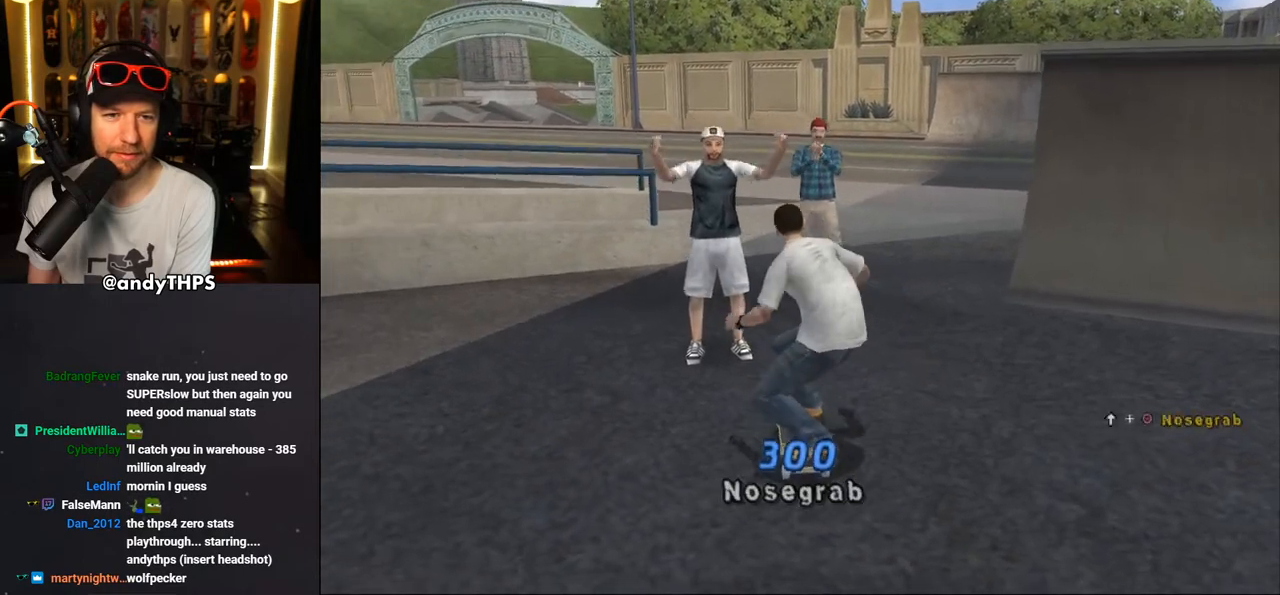
{"buttons": ["CROSS", "DPAD_DOWN"], "left_stick": "center", "right_stick": "center", "events": [[400, "CROSS", "down"]]}
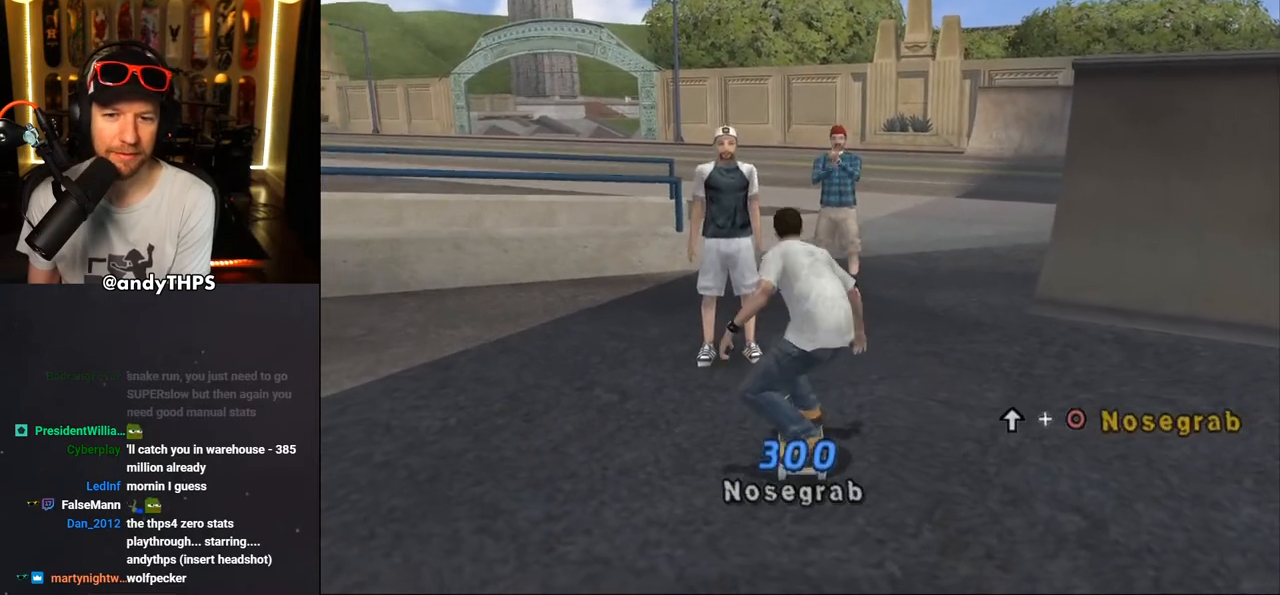
{"buttons": [], "left_stick": "center", "right_stick": "center", "events": [[233, "CROSS", "up"], [250, "DPAD_DOWN", "up"], [283, "CIRCLE", "down"], [283, "DPAD_UP", "down"], [400, "CIRCLE", "up"], [400, "DPAD_UP", "up"]]}
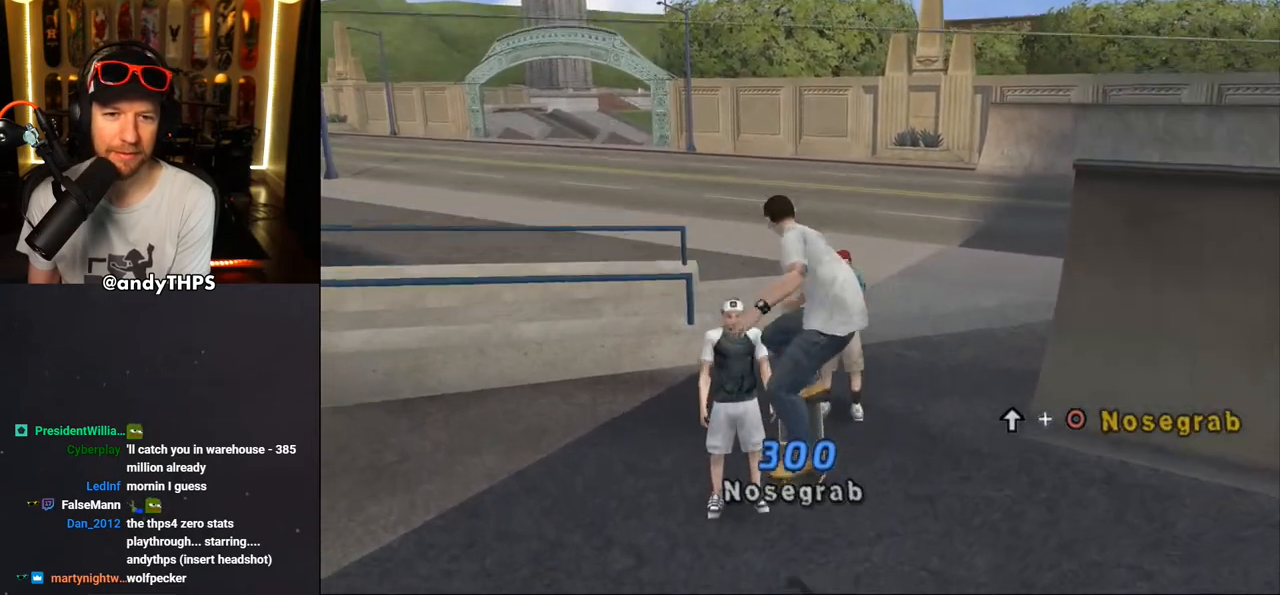
{"buttons": [], "left_stick": "center", "right_stick": "center", "events": [[33, "DPAD_UP", "down"], [100, "DPAD_UP", "up"], [183, "DPAD_DOWN", "down"], [317, "DPAD_DOWN", "up"]]}
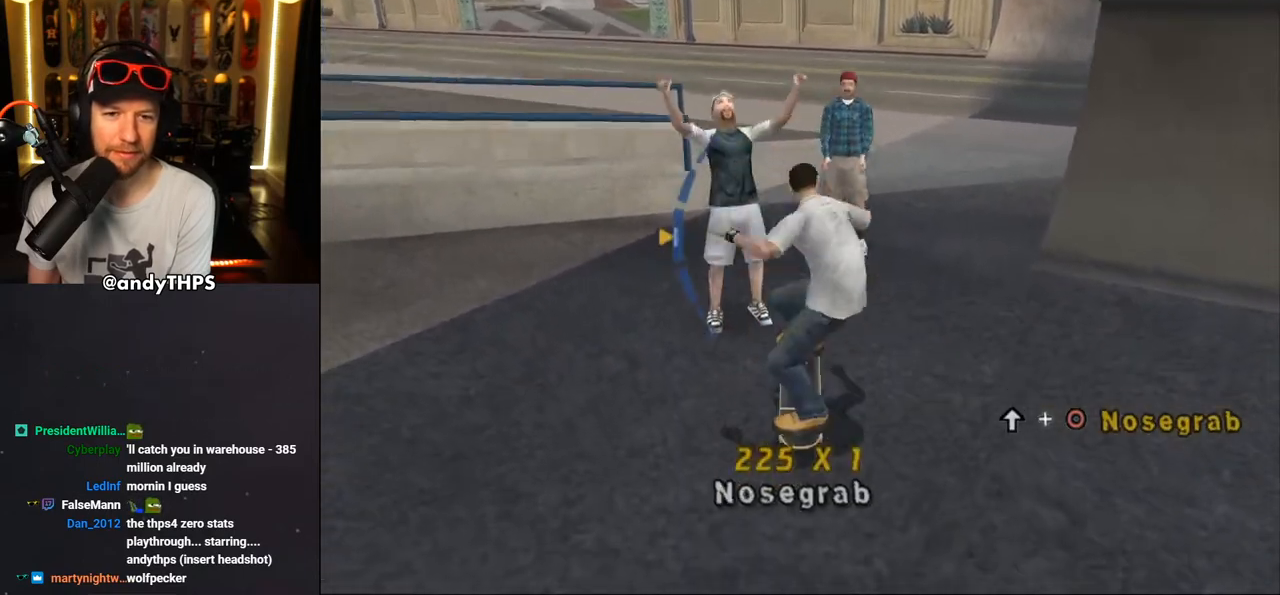
{"buttons": ["DPAD_UP"], "left_stick": "center", "right_stick": "center", "events": [[433, "DPAD_UP", "down"]]}
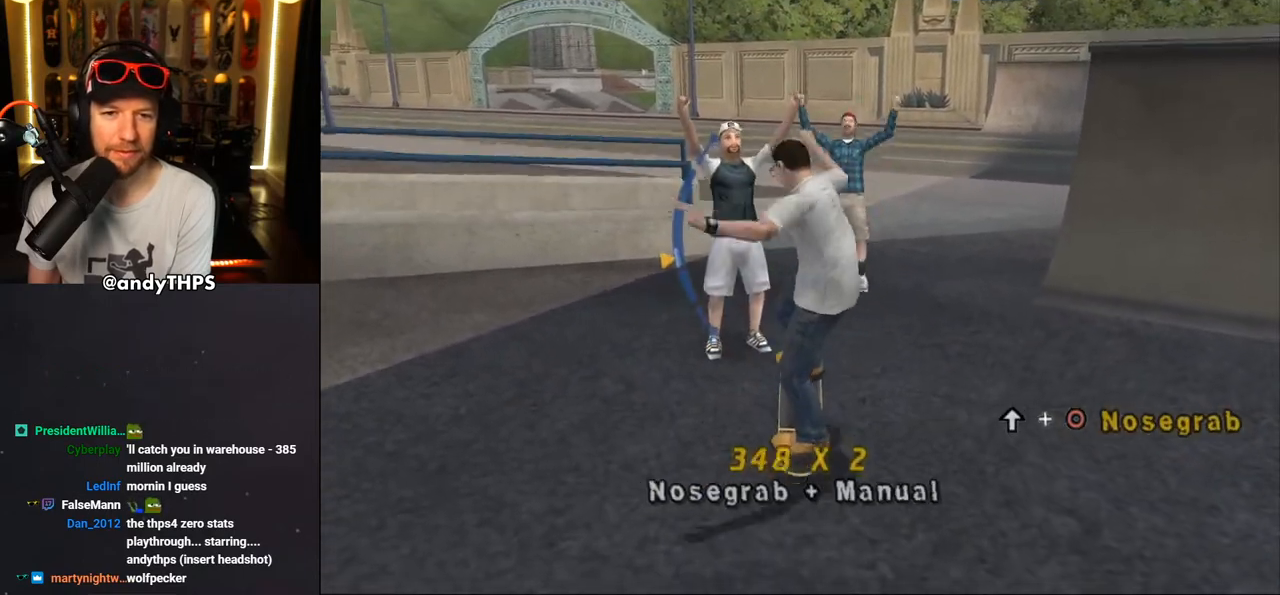
{"buttons": ["CROSS"], "left_stick": "center", "right_stick": "center", "events": [[33, "DPAD_UP", "up"], [50, "CROSS", "down"]]}
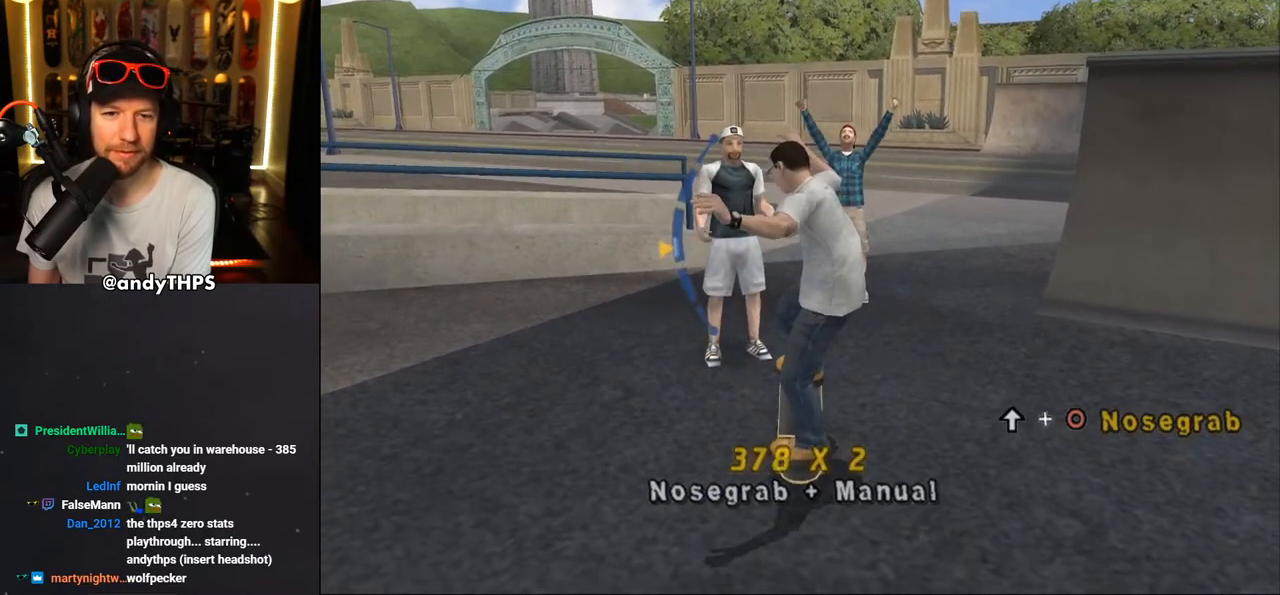
{"buttons": ["CROSS"], "left_stick": "center", "right_stick": "center", "events": [[200, "DPAD_DOWN", "down"], [283, "DPAD_DOWN", "up"]]}
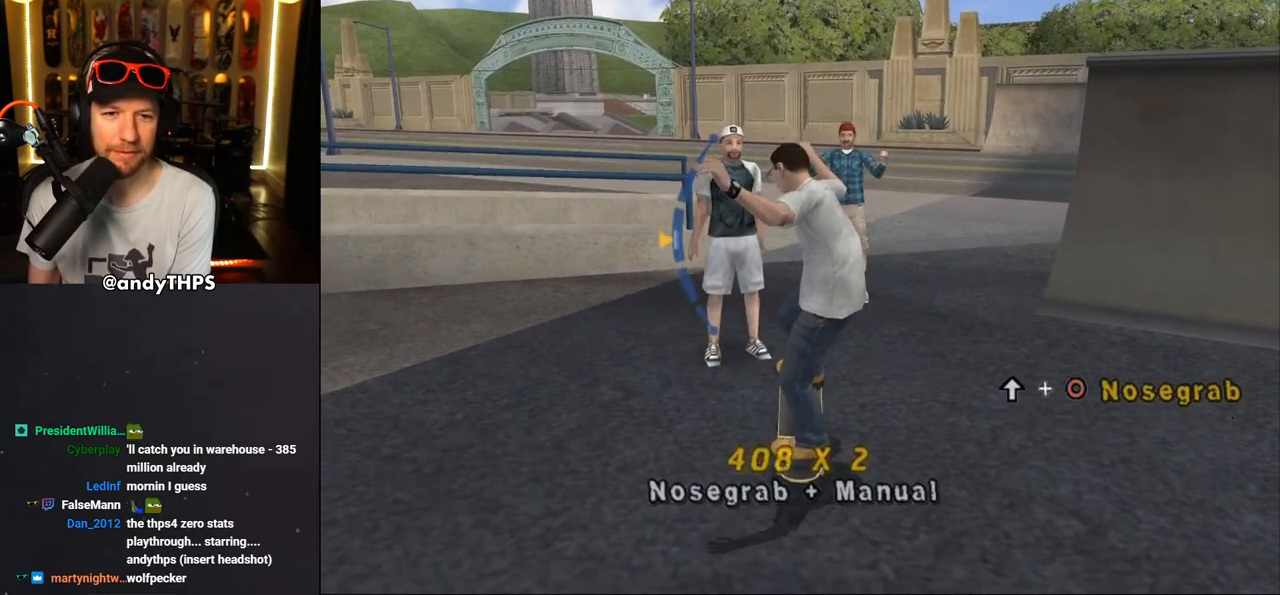
{"buttons": ["CROSS"], "left_stick": "center", "right_stick": "center", "events": [[183, "DPAD_UP", "down"], [317, "DPAD_UP", "up"]]}
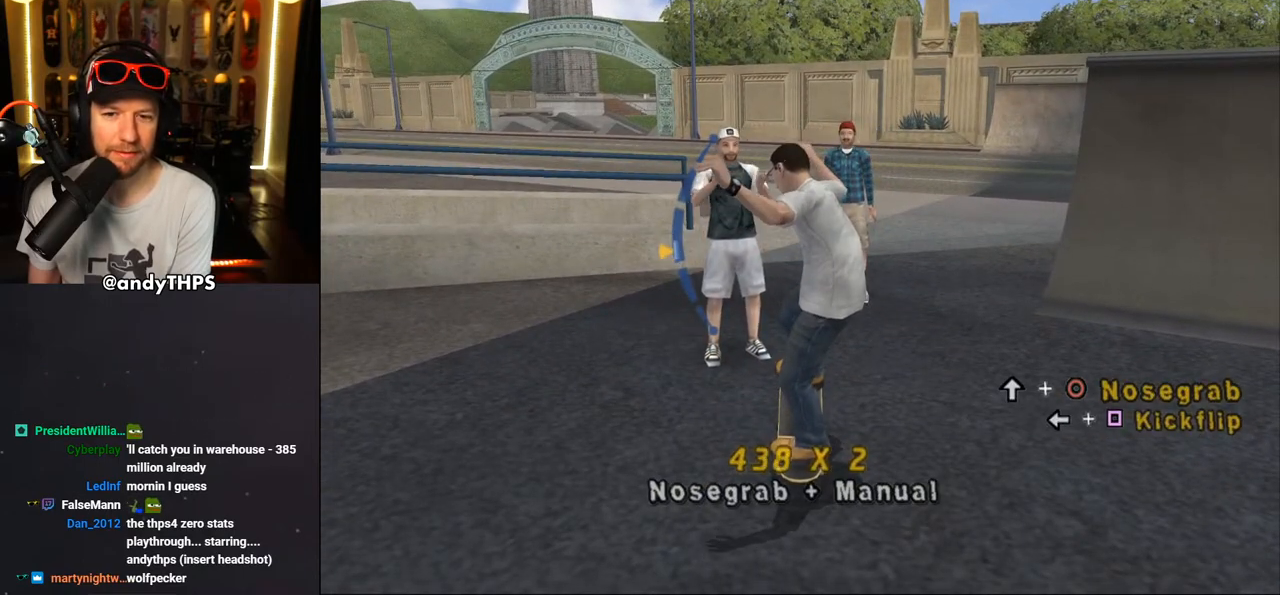
{"buttons": ["CROSS"], "left_stick": "center", "right_stick": "center", "events": [[233, "DPAD_LEFT", "down"], [250, "CROSS", "up"], [250, "SQUARE", "down"], [333, "DPAD_LEFT", "up"], [383, "CROSS", "down"], [383, "SQUARE", "up"]]}
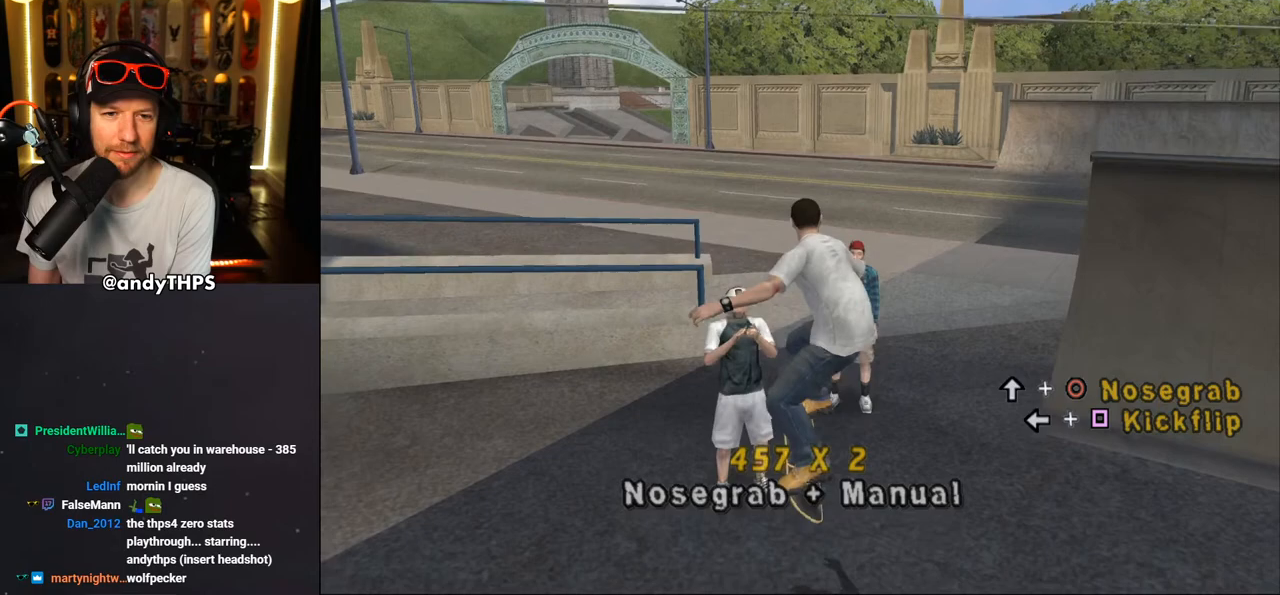
{"buttons": ["CROSS"], "left_stick": "center", "right_stick": "center", "events": [[133, "DPAD_UP", "down"], [183, "DPAD_UP", "up"], [250, "DPAD_DOWN", "down"], [400, "DPAD_DOWN", "up"]]}
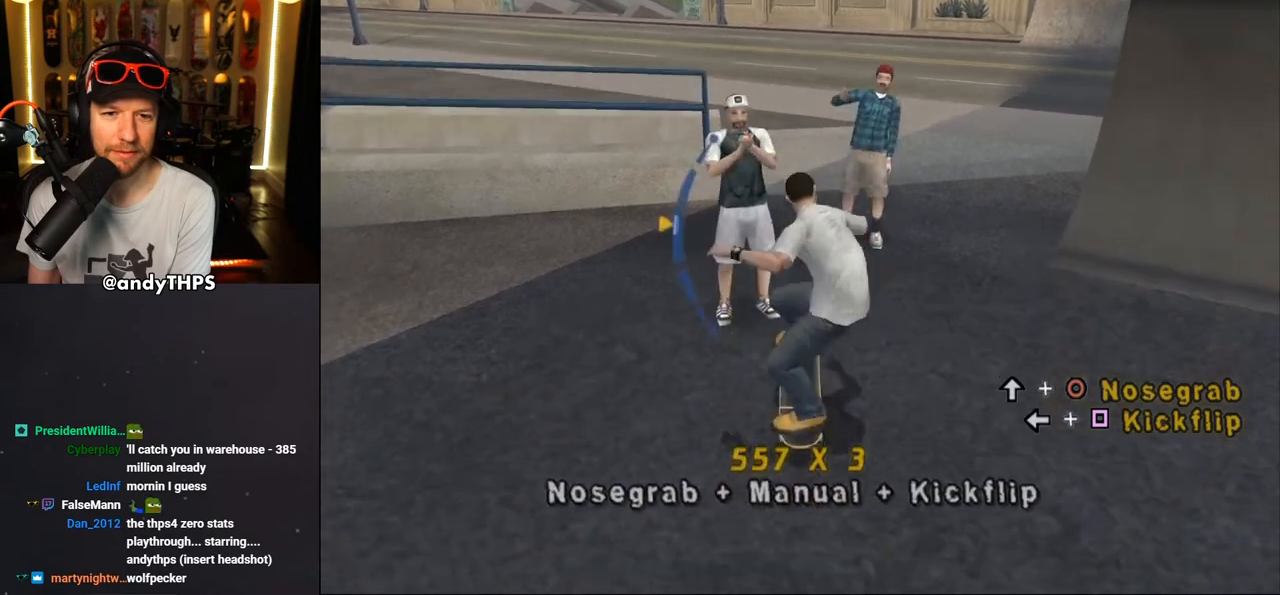
{"buttons": ["CROSS"], "left_stick": "center", "right_stick": "center", "events": [[50, "DPAD_DOWN", "down"], [133, "DPAD_DOWN", "up"], [367, "DPAD_UP", "down"], [483, "DPAD_UP", "up"]]}
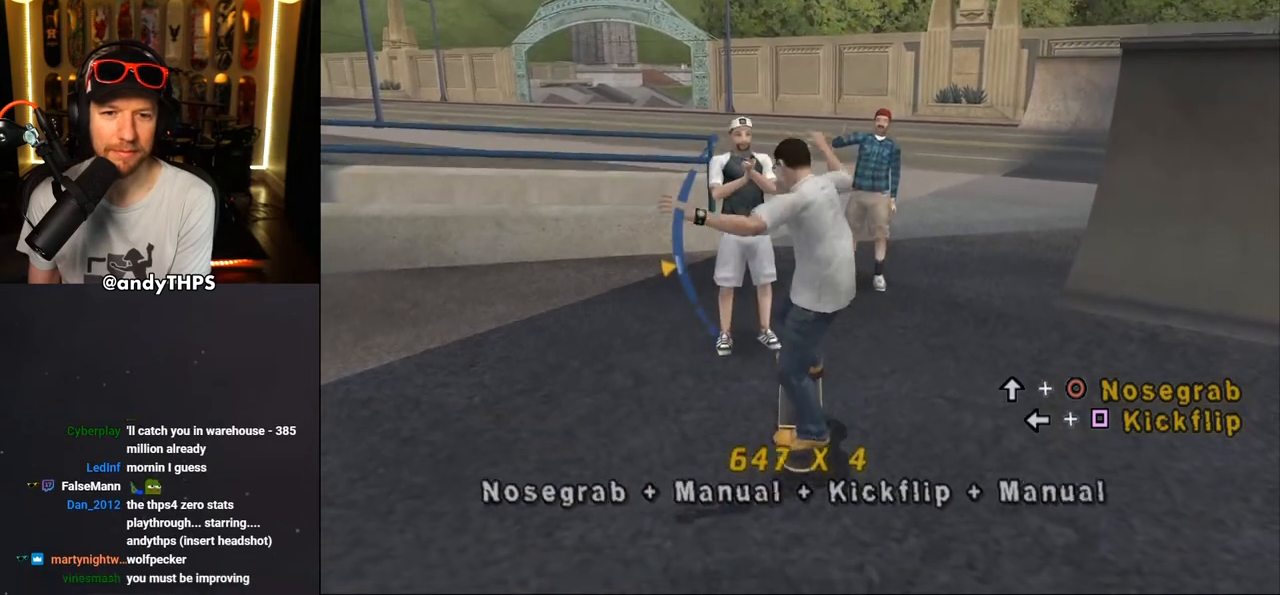
{"buttons": ["CROSS"], "left_stick": "center", "right_stick": "center", "events": [[200, "DPAD_UP", "down"], [283, "DPAD_UP", "up"]]}
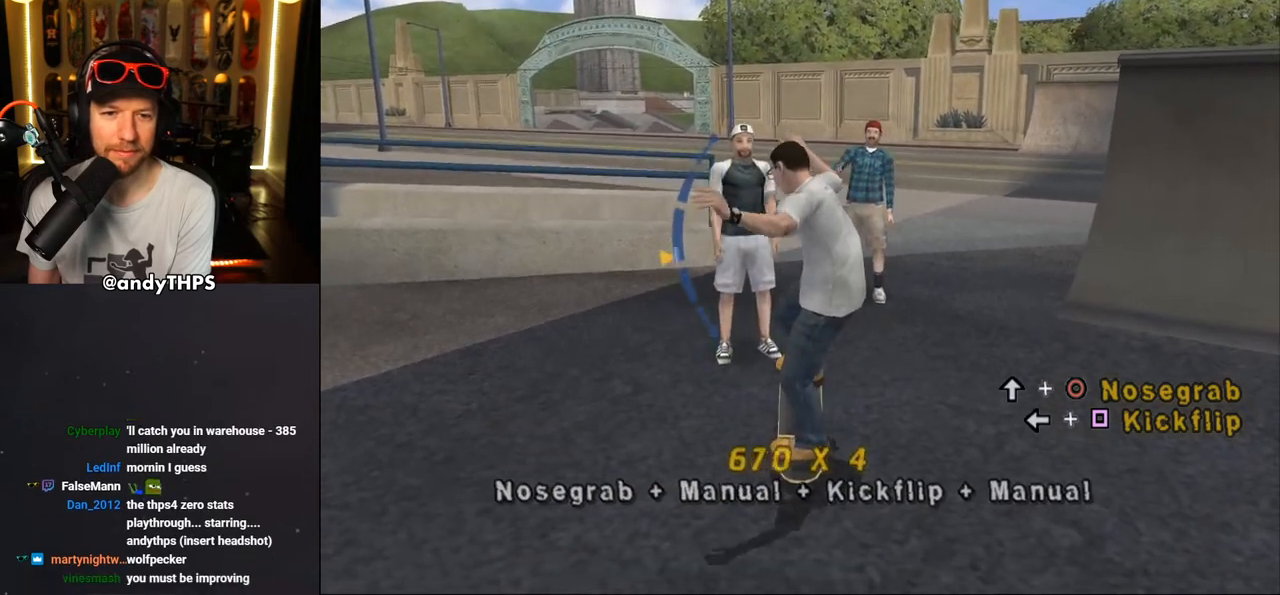
{"buttons": ["CROSS"], "left_stick": "center", "right_stick": "center", "events": [[117, "DPAD_DOWN", "down"], [250, "DPAD_DOWN", "up"]]}
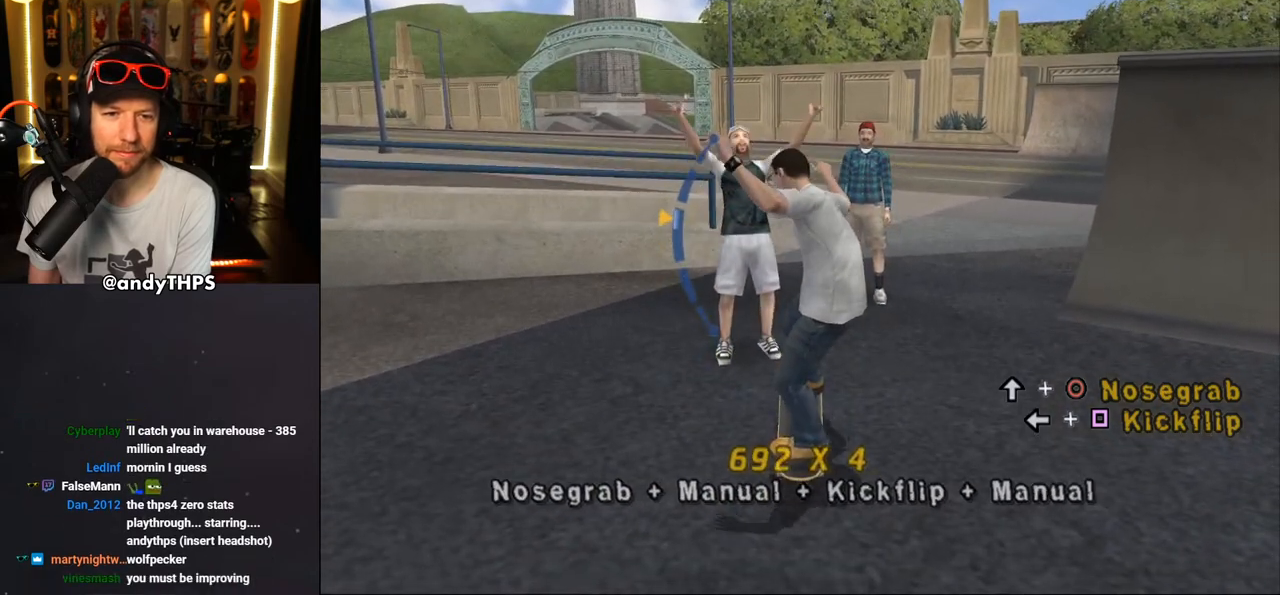
{"buttons": ["CROSS"], "left_stick": "center", "right_stick": "center", "events": []}
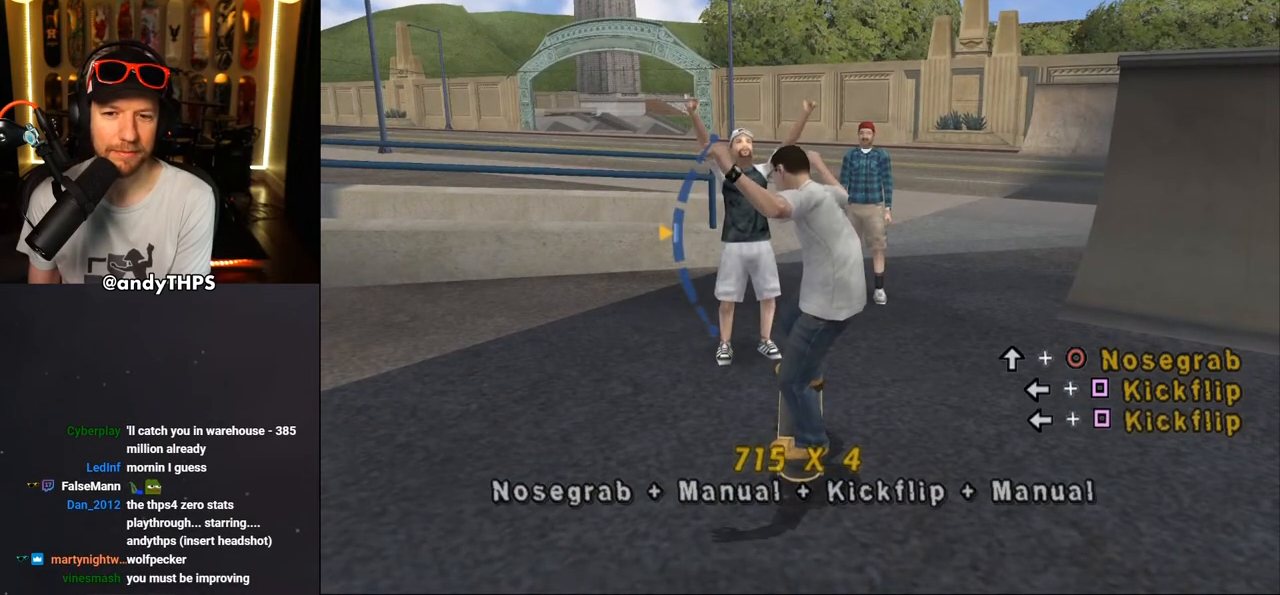
{"buttons": ["CROSS"], "left_stick": "center", "right_stick": "center", "events": [[50, "DPAD_UP", "down"], [133, "DPAD_UP", "up"], [333, "CROSS", "up"], [333, "SQUARE", "down"], [383, "DPAD_LEFT", "down"], [467, "DPAD_LEFT", "up"], [483, "CROSS", "down"], [483, "SQUARE", "up"]]}
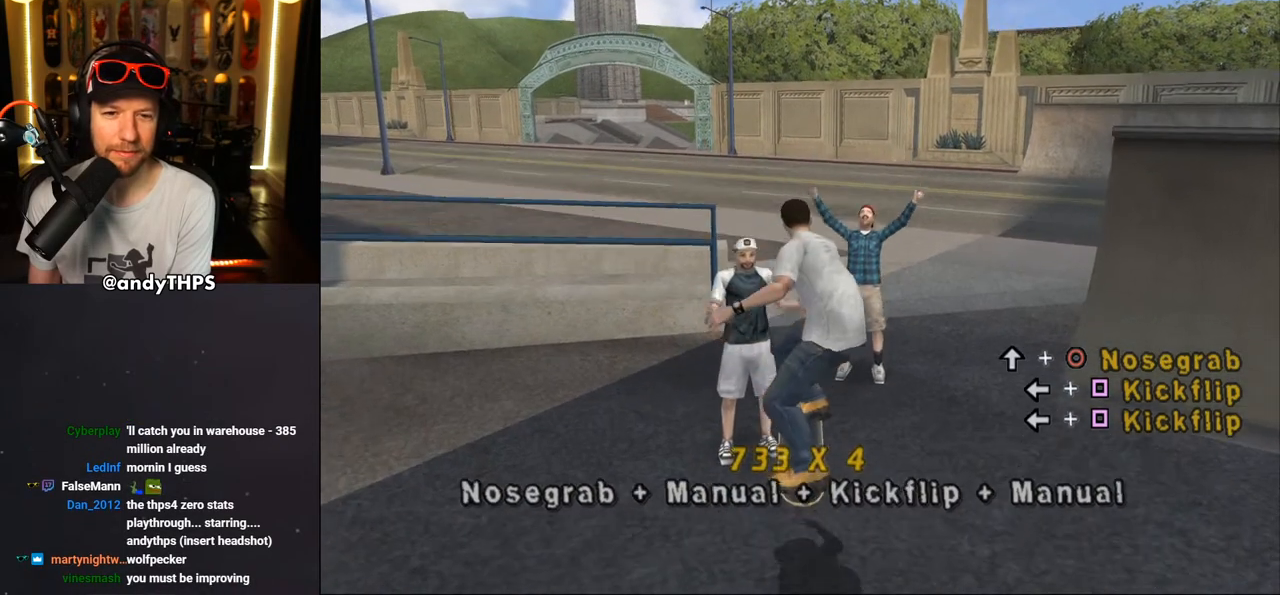
{"buttons": ["CROSS", "DPAD_DOWN"], "left_stick": "center", "right_stick": "center", "events": [[183, "DPAD_DOWN", "down"], [217, "DPAD_DOWN", "up"], [333, "DPAD_UP", "down"], [400, "DPAD_UP", "up"], [483, "DPAD_DOWN", "down"]]}
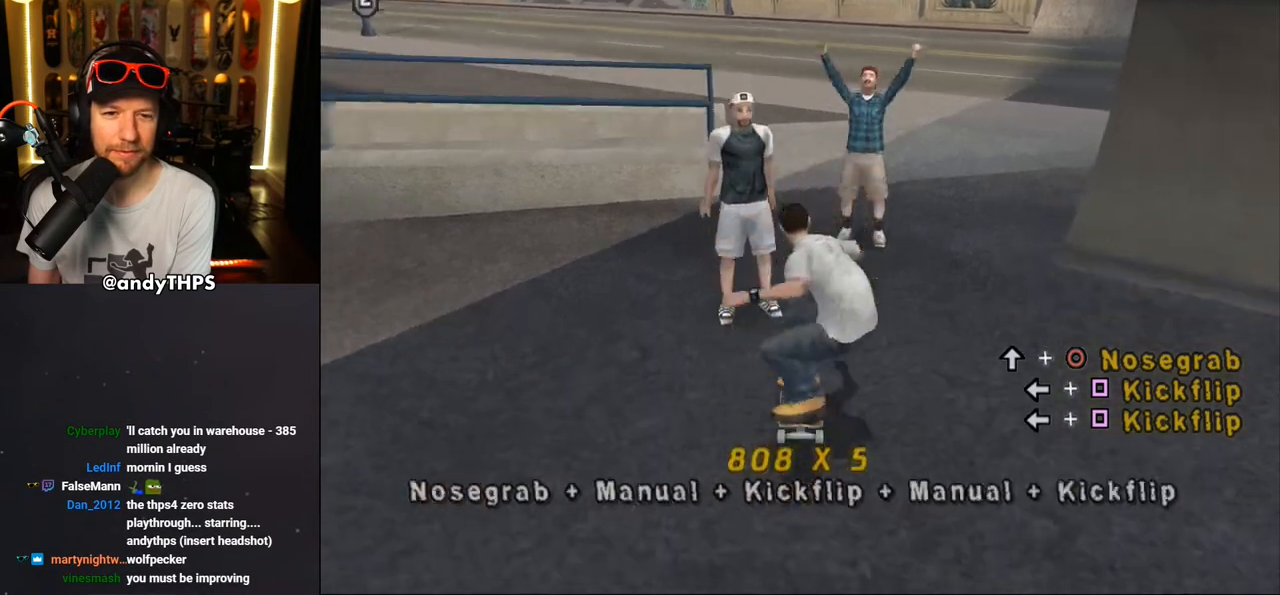
{"buttons": ["CROSS", "DPAD_UP"], "left_stick": "center", "right_stick": "center", "events": [[117, "DPAD_DOWN", "up"], [433, "DPAD_UP", "down"]]}
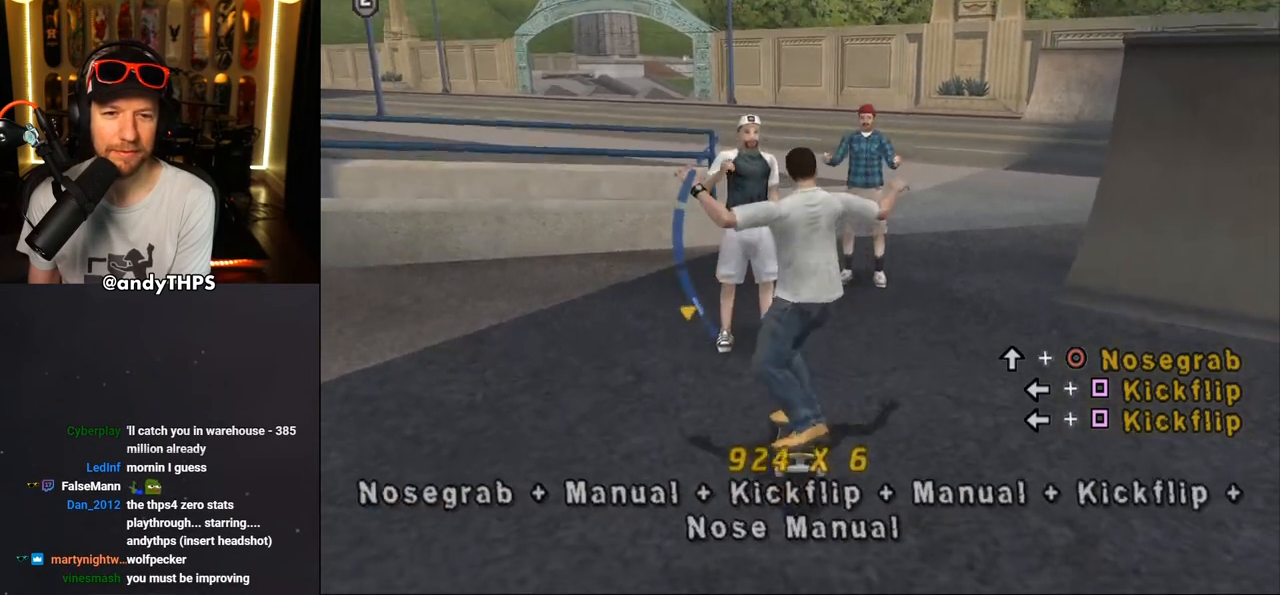
{"buttons": ["CROSS", "DPAD_DOWN"], "left_stick": "center", "right_stick": "center", "events": [[167, "DPAD_UP", "up"], [367, "DPAD_DOWN", "down"]]}
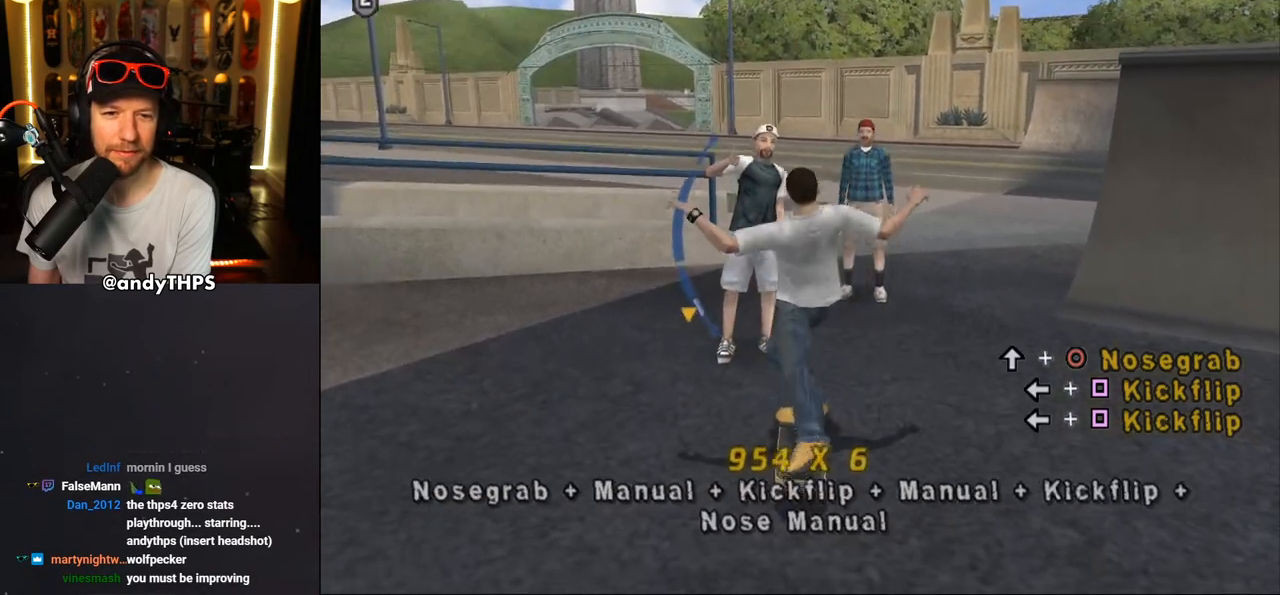
{"buttons": ["CROSS", "DPAD_DOWN"], "left_stick": "center", "right_stick": "center", "events": []}
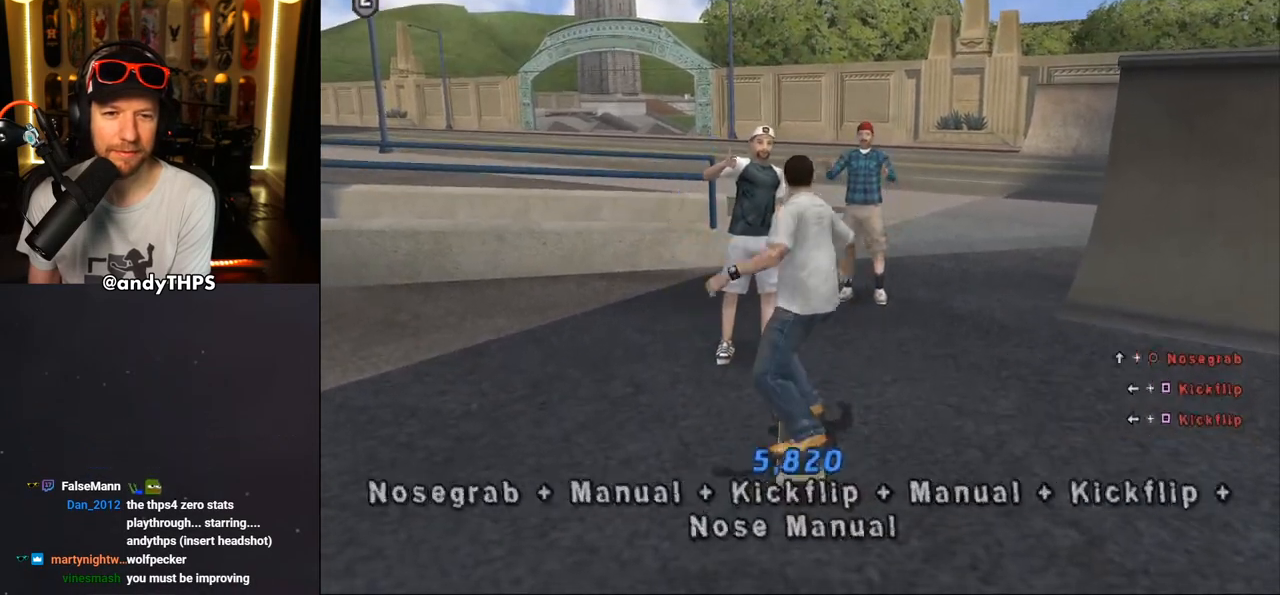
{"buttons": ["CROSS", "DPAD_DOWN"], "left_stick": "center", "right_stick": "center", "events": []}
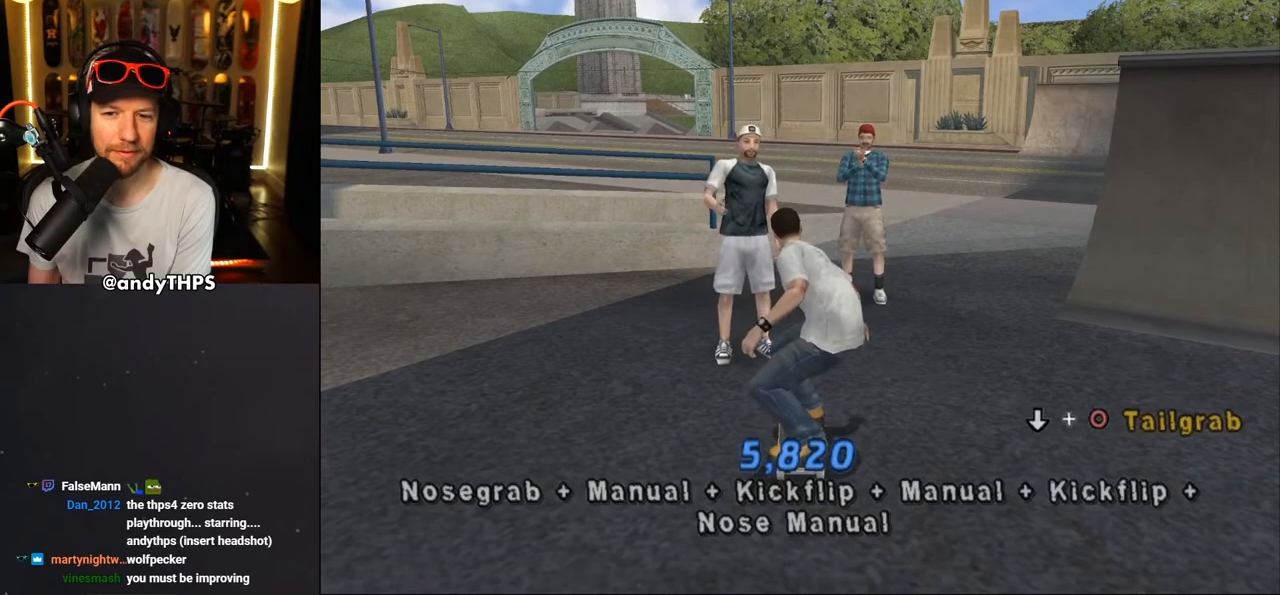
{"buttons": ["DPAD_DOWN"], "left_stick": "center", "right_stick": "center", "events": [[300, "CROSS", "up"], [317, "CIRCLE", "down"], [450, "CIRCLE", "up"]]}
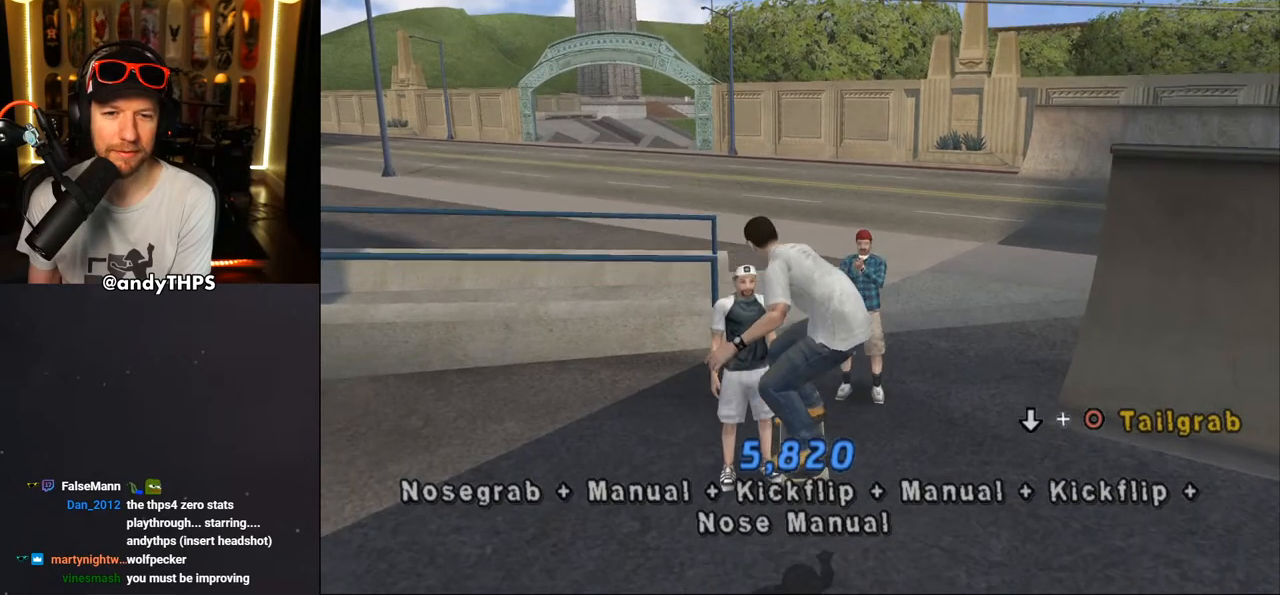
{"buttons": ["CROSS", "DPAD_DOWN"], "left_stick": "center", "right_stick": "center", "events": [[33, "CROSS", "down"]]}
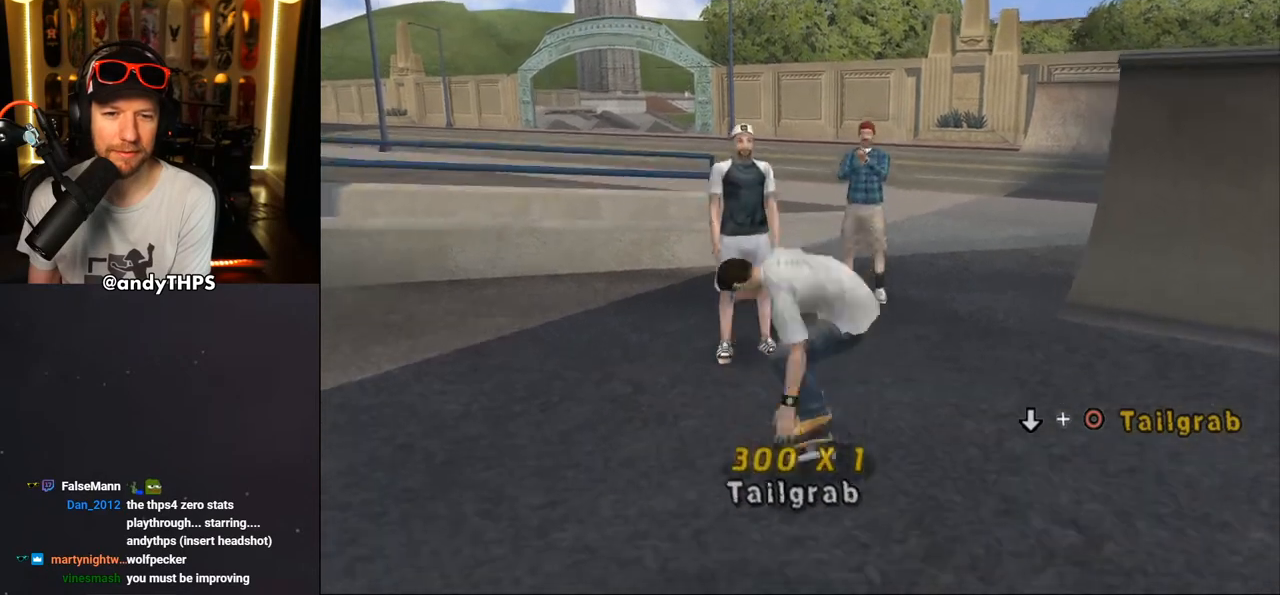
{"buttons": ["CROSS", "DPAD_DOWN"], "left_stick": "center", "right_stick": "center", "events": []}
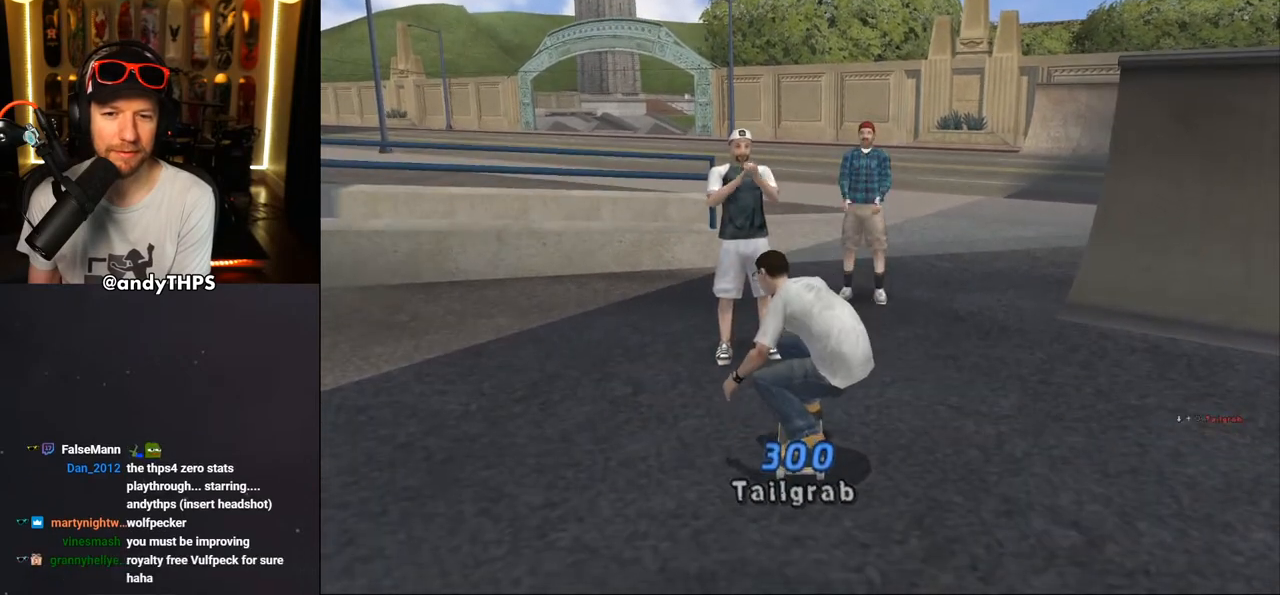
{"buttons": ["CROSS", "DPAD_DOWN"], "left_stick": "center", "right_stick": "center", "events": []}
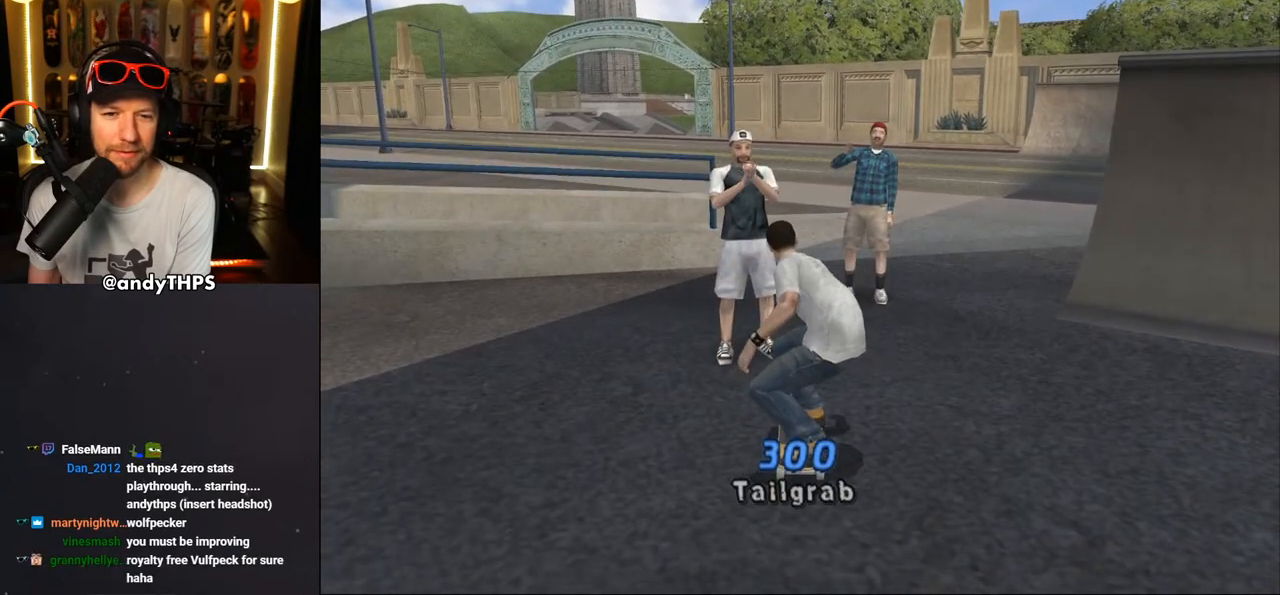
{"buttons": ["CROSS", "DPAD_DOWN"], "left_stick": "center", "right_stick": "center", "events": []}
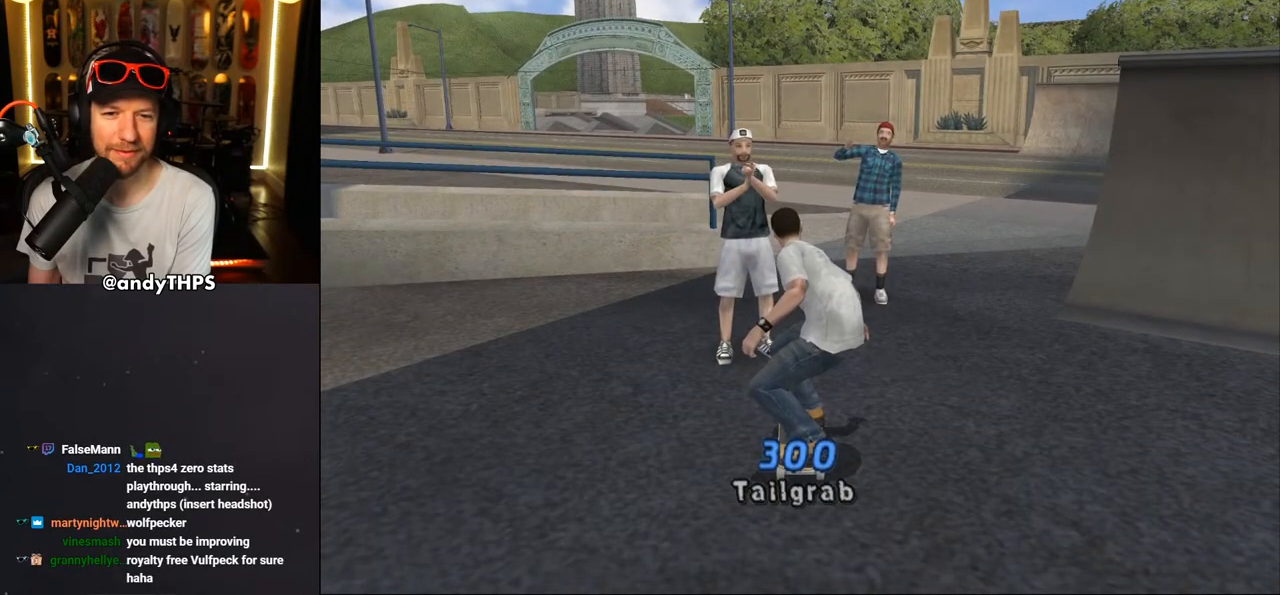
{"buttons": ["CROSS", "DPAD_DOWN"], "left_stick": "center", "right_stick": "center", "events": []}
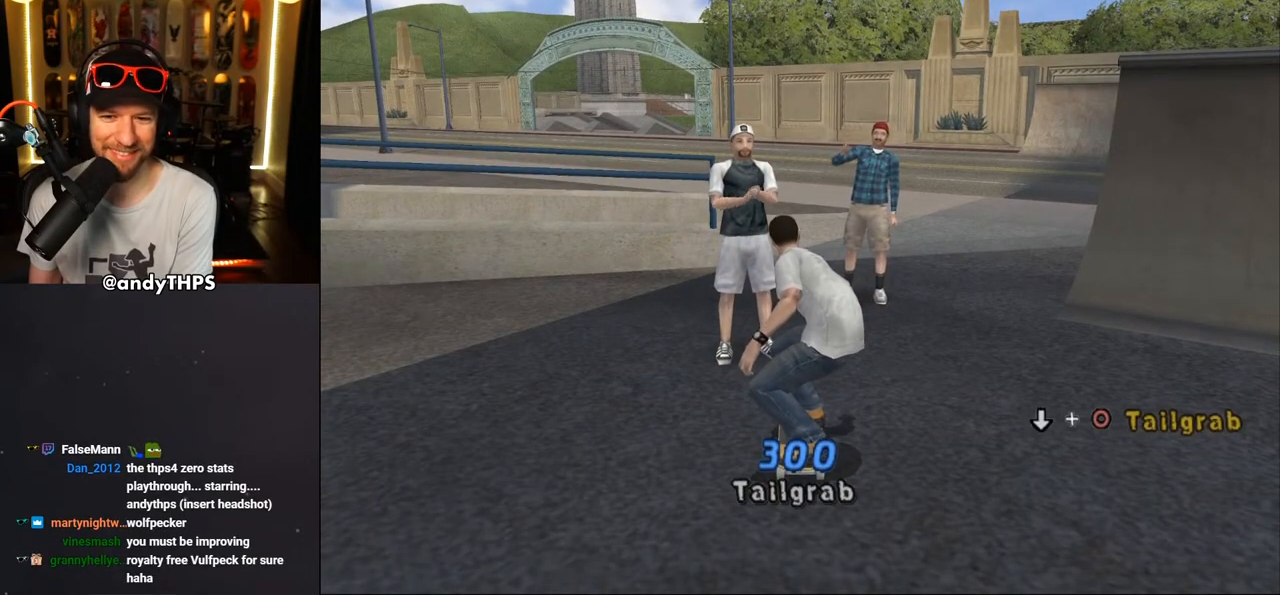
{"buttons": ["DPAD_DOWN"], "left_stick": "center", "right_stick": "center", "events": [[333, "CROSS", "up"], [350, "CIRCLE", "down"], [483, "CIRCLE", "up"]]}
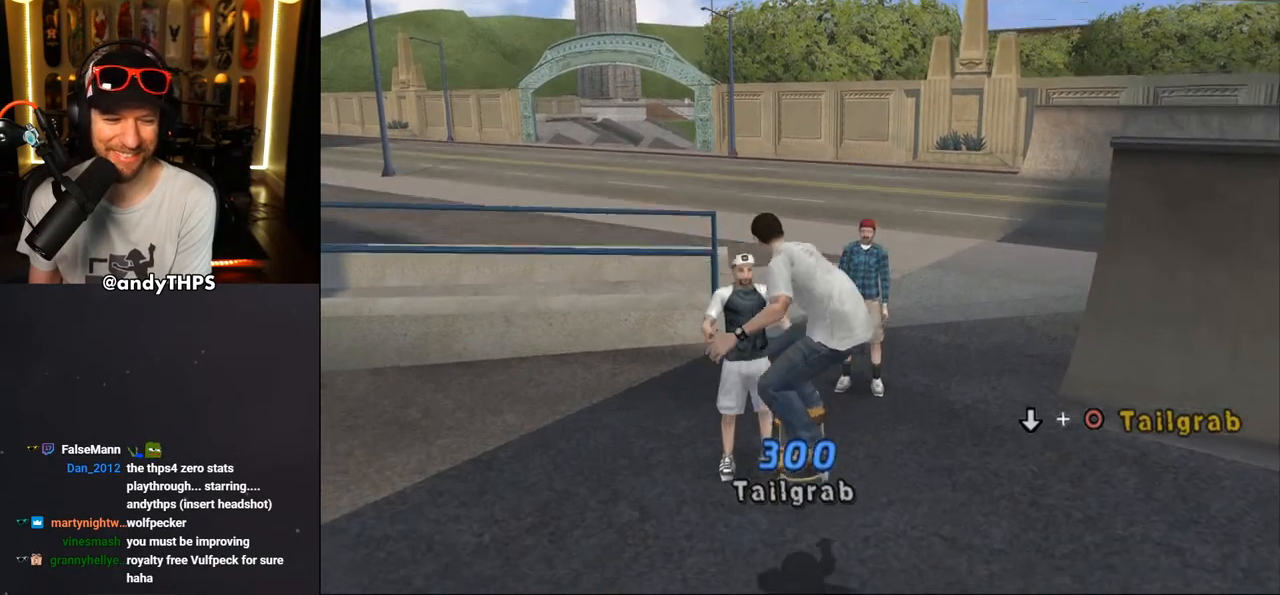
{"buttons": ["CROSS", "DPAD_DOWN"], "left_stick": "center", "right_stick": "center", "events": [[67, "CROSS", "down"]]}
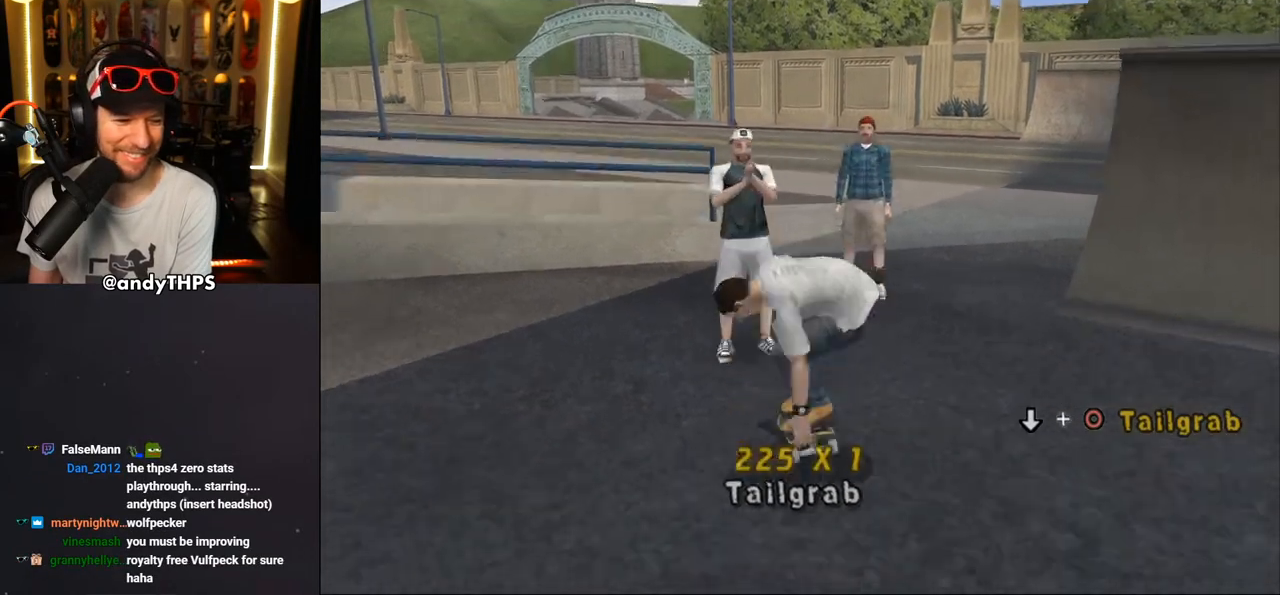
{"buttons": ["CROSS", "DPAD_DOWN"], "left_stick": "center", "right_stick": "center", "events": []}
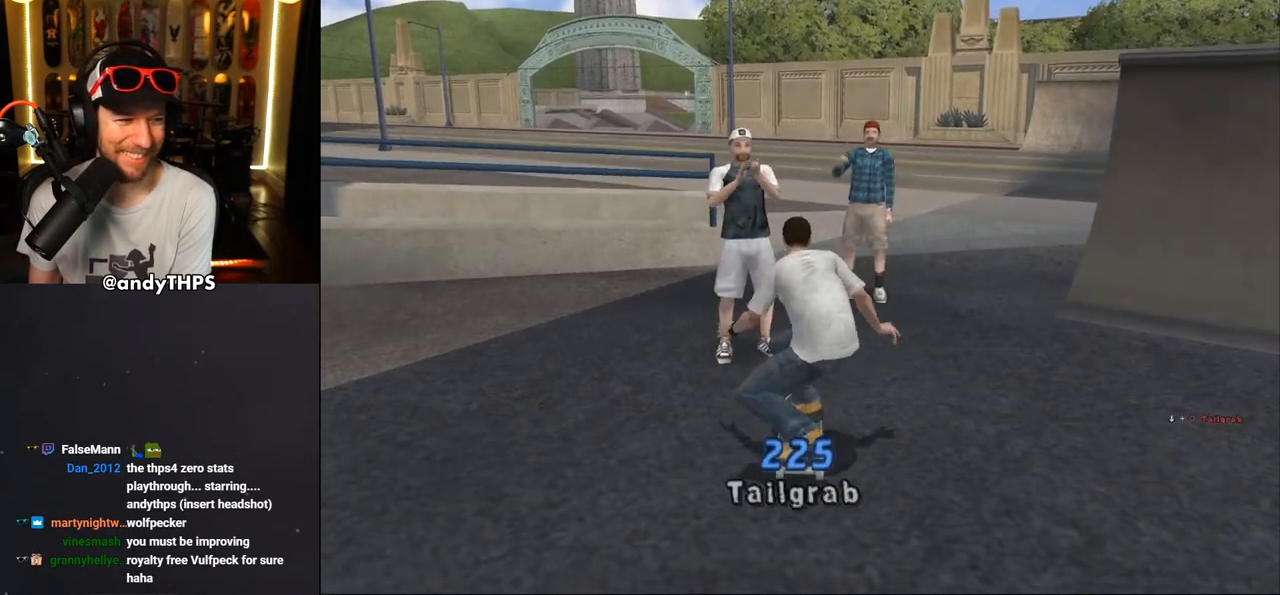
{"buttons": ["CROSS", "DPAD_DOWN"], "left_stick": "center", "right_stick": "center", "events": []}